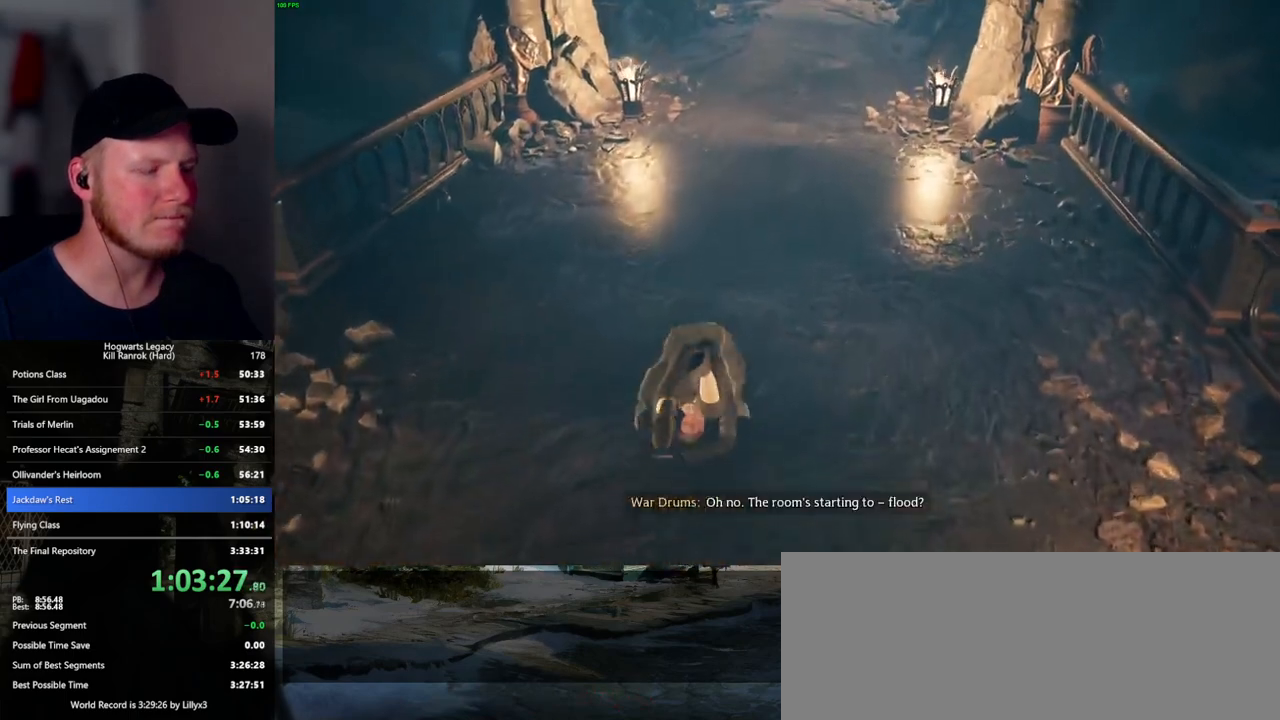
Gameplay with keyboard and mouse; each line is a JSON object with the keys and mouse buttons held at the frame after it. "events" lists presses ("down") and releases ("up") of ".", "/", "0", "1", "2", "3", "4", "5", "6", "7", "8", "9", "a", "alt_l", "alt_r", "b", "backslash", "backspace", "c", "caps_lock", "comma", "ctrl_l", "ctrl_r", "d", "e", "equals", "escape", "f", "f1", "f10", "f11", "f12", "f2", "f3", "f5", "f6", "f7", "f8", "f9", "g", "h", "i", "j", "k", "l", "lbracket", "m", "minus", "n", "o", "p", "q", "quote", "r", "rbracket", "return", "s", "semicolon", "shift_l", "shift_r", "space", "super", "super_r", "t", "tab", "tilde", "u", "v", "w", "x", "y", "z", "mouse_left", "mouse_wheel", "mouse_right", "mouse_mb4" and "mouse_mb5" between this image and that frame as [ms after this image, input, new state], when the widget could be followed in between. "mouse_left", "mouse_wheel", "mouse_right", "mouse_mb4", "mouse_mb5" = the "left", "wheel", "right", "mb4", "mb5" buttons of the "mouse" list. No other keys are recorded. "wheel" means that the mouse wheel is clicked or scrolled. Mouse movement is not recorded. Not read: f4.
{"keys": ["w"], "mouse": [], "events": [[67, "space", "up"]]}
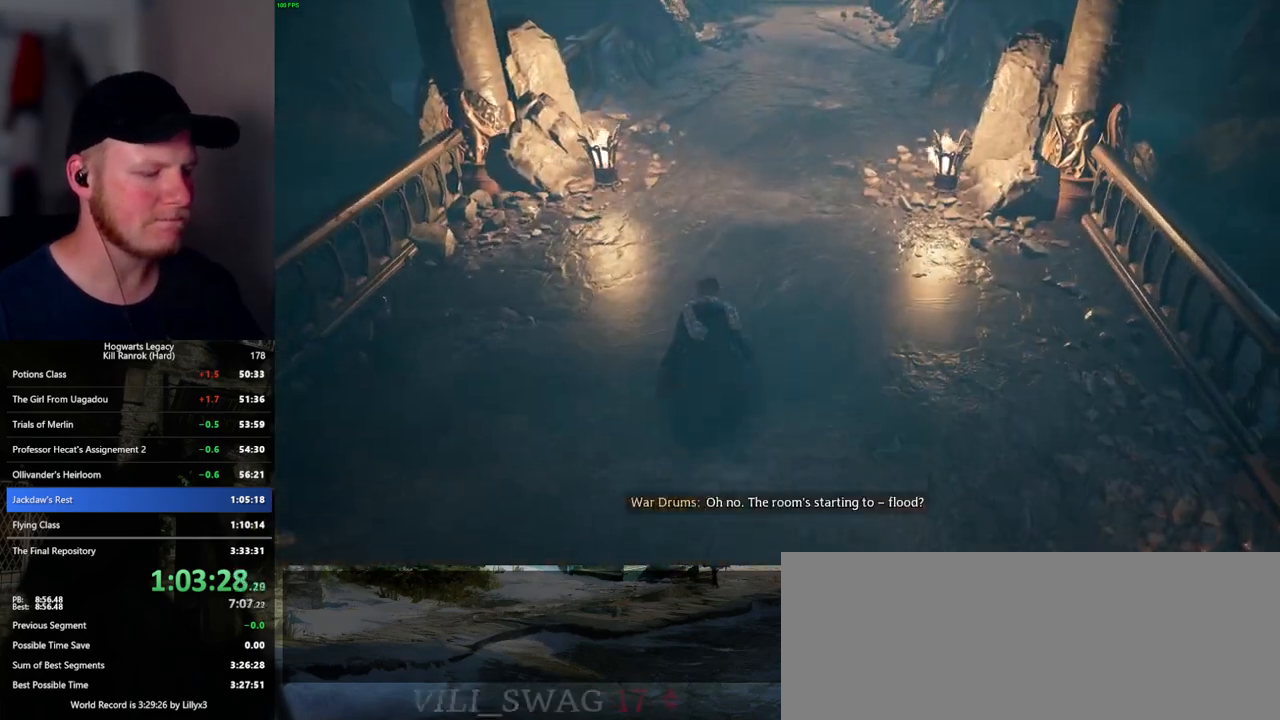
{"keys": [], "mouse": [], "events": [[400, "w", "up"]]}
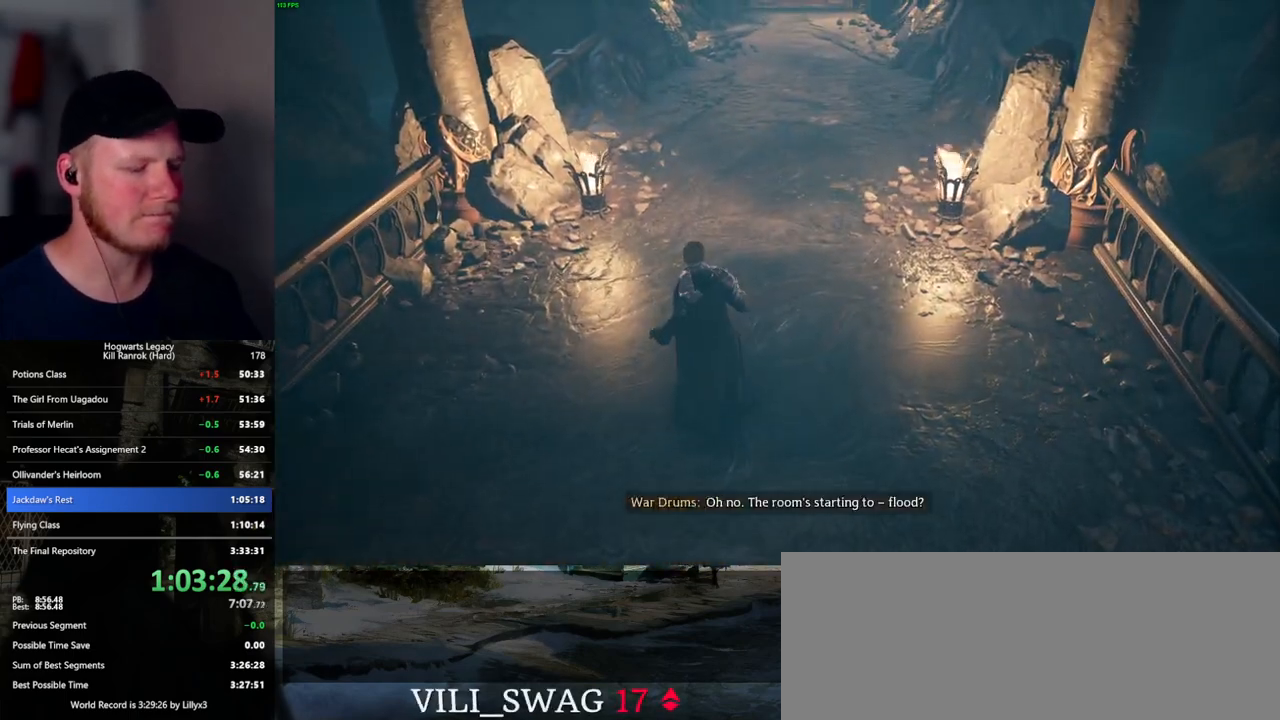
{"keys": [], "mouse": [], "events": [[150, "i", "down"], [300, "i", "up"]]}
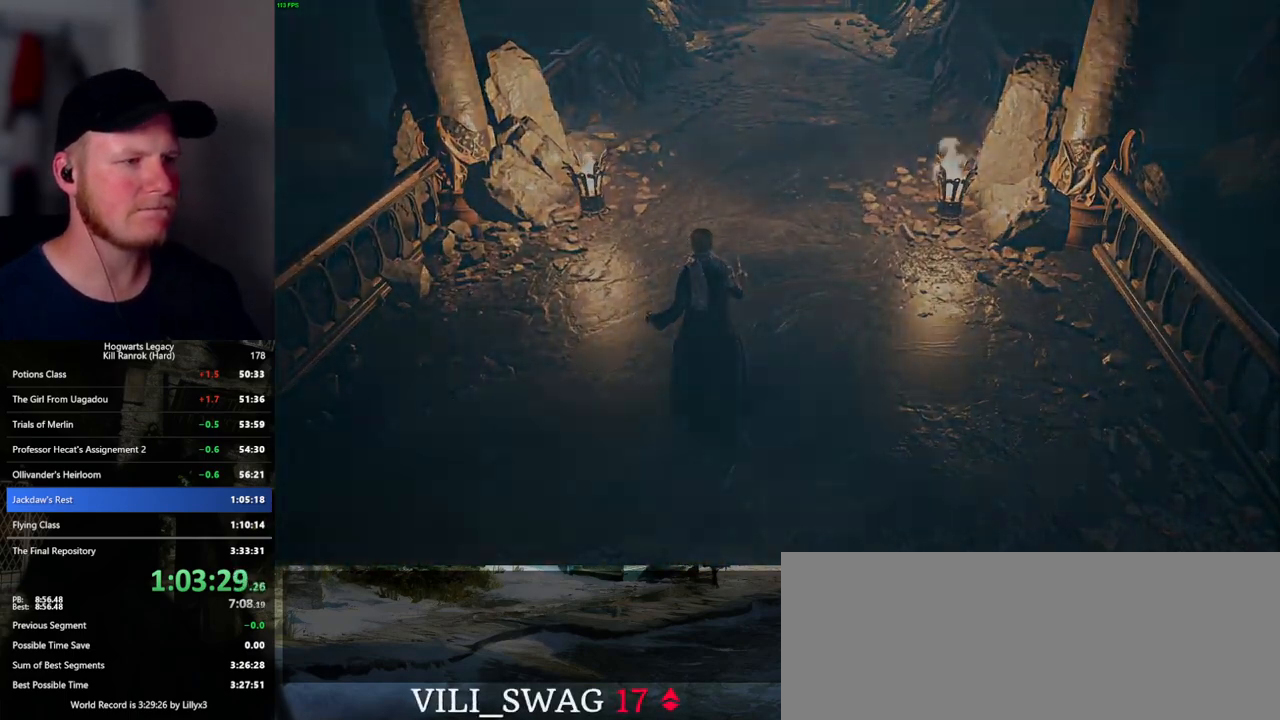
{"keys": [], "mouse": [], "events": []}
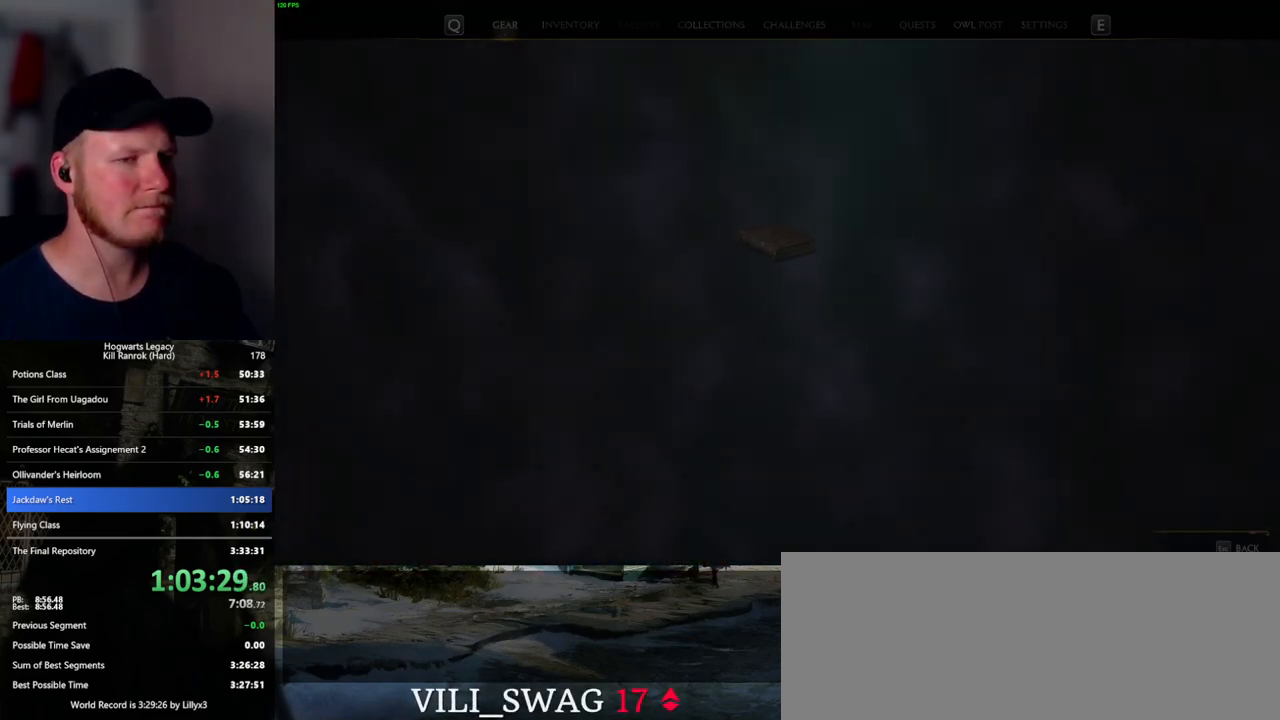
{"keys": [], "mouse": [], "events": []}
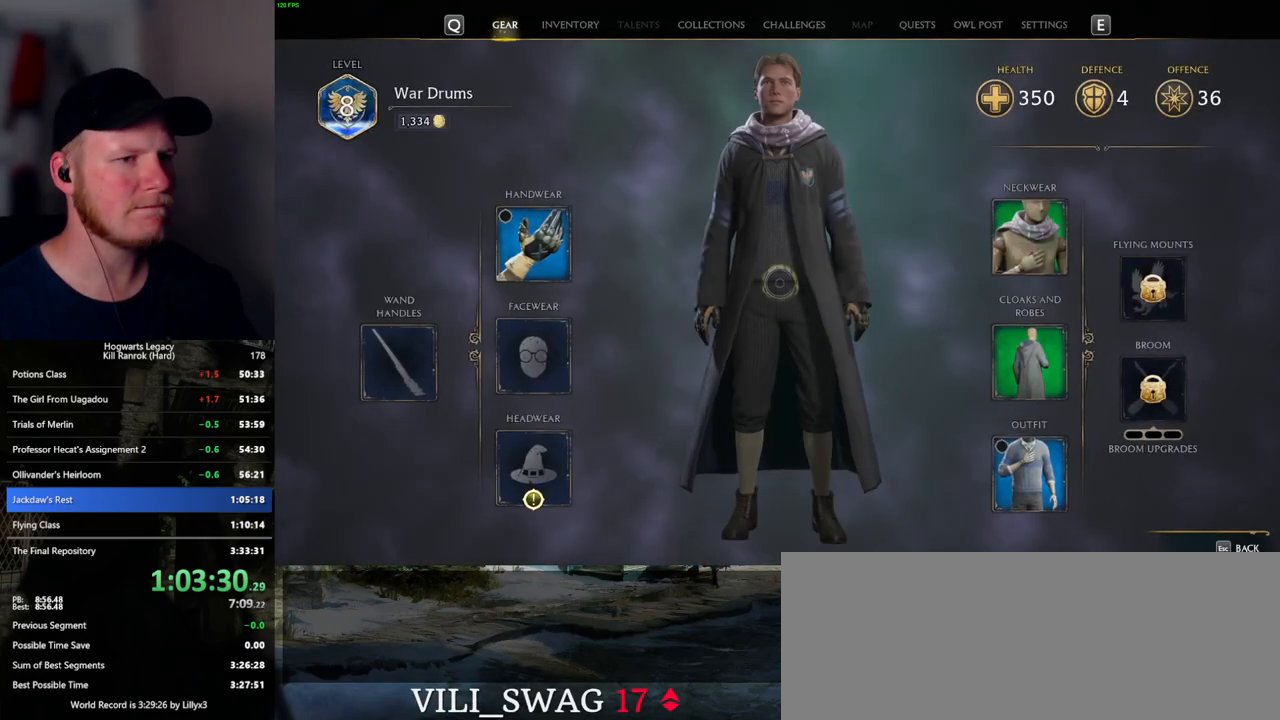
{"keys": [], "mouse": [], "events": []}
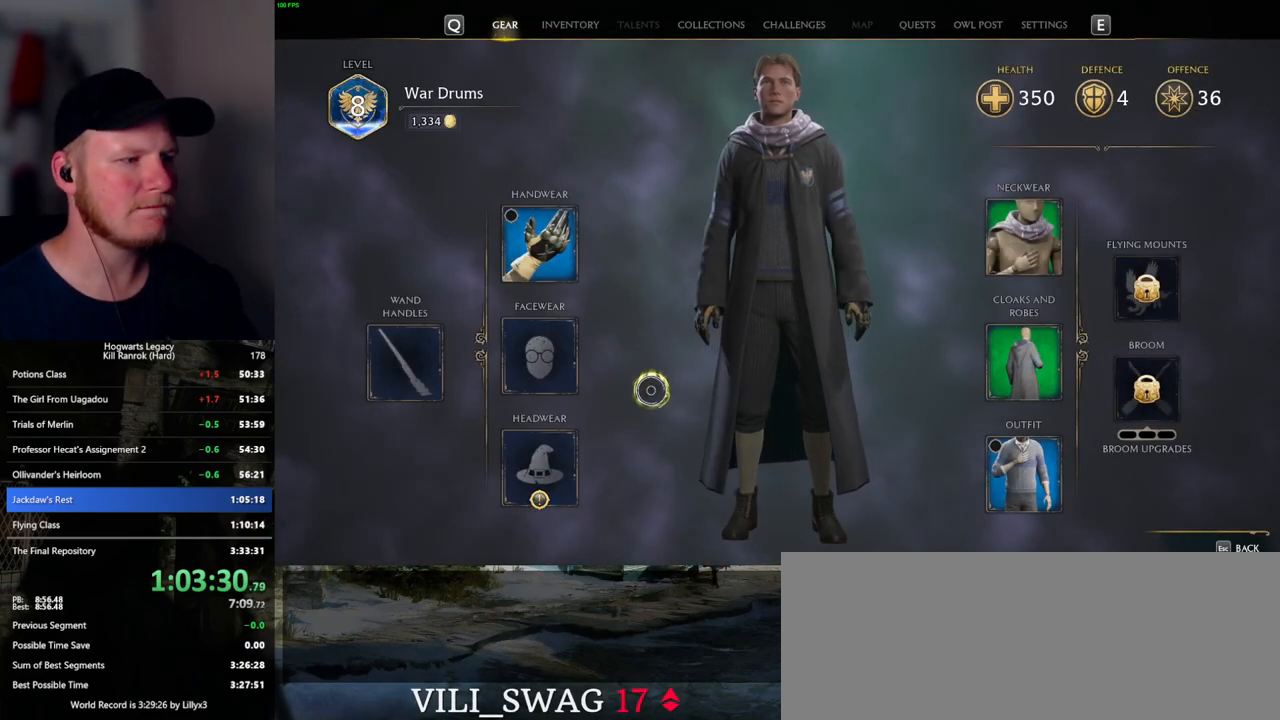
{"keys": [], "mouse": [], "events": [[200, "mouse_left", "down"], [317, "mouse_left", "up"]]}
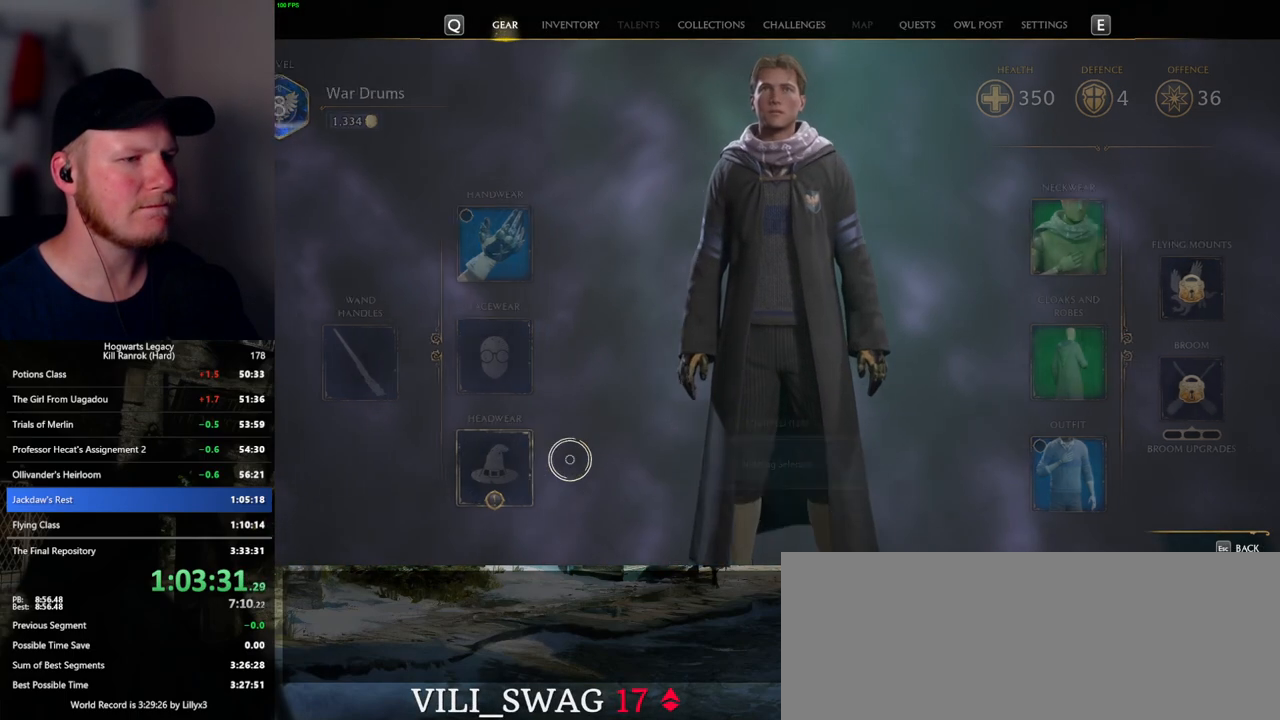
{"keys": [], "mouse": [], "events": []}
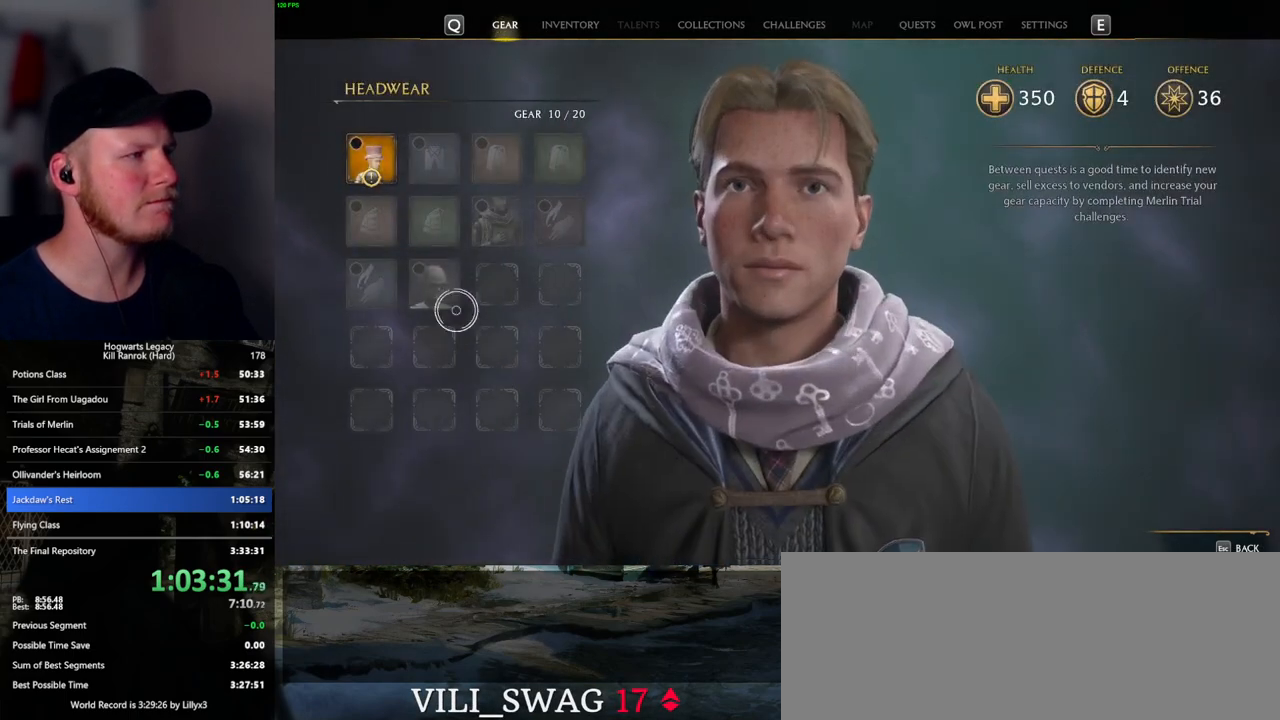
{"keys": [], "mouse": [], "events": []}
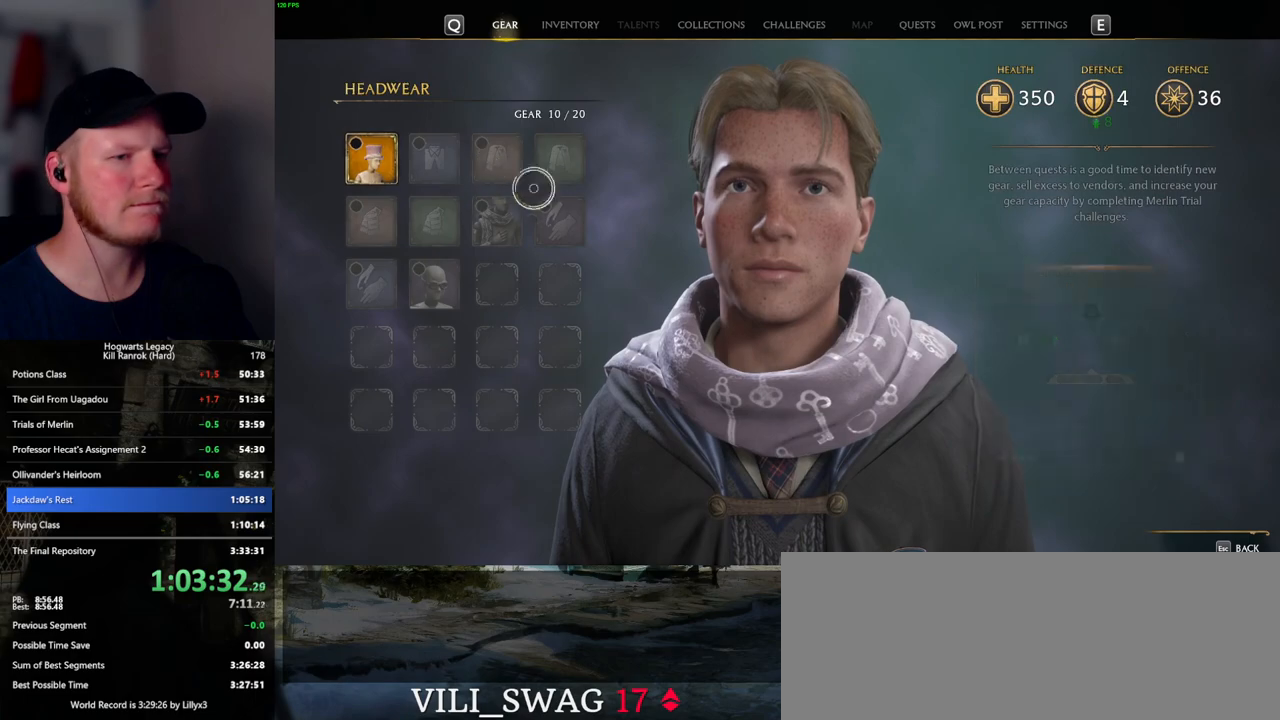
{"keys": [], "mouse": [], "events": [[150, "i", "down"], [250, "i", "up"]]}
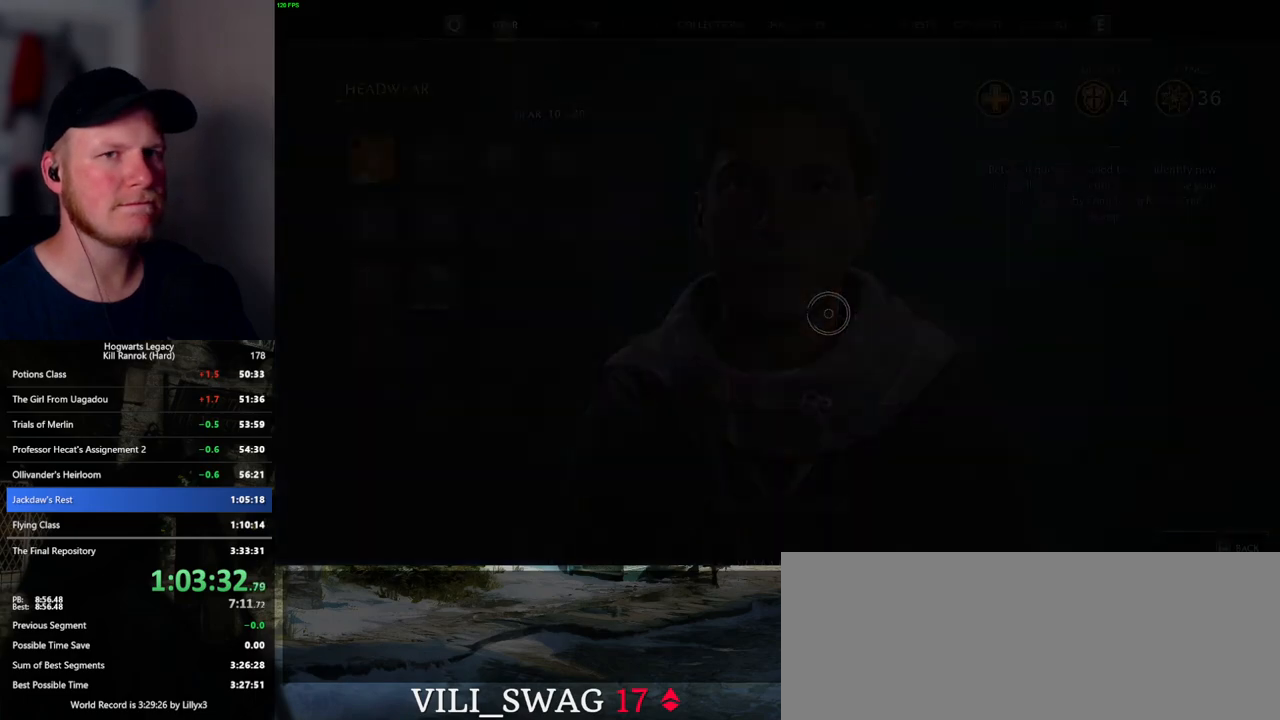
{"keys": [], "mouse": [], "events": []}
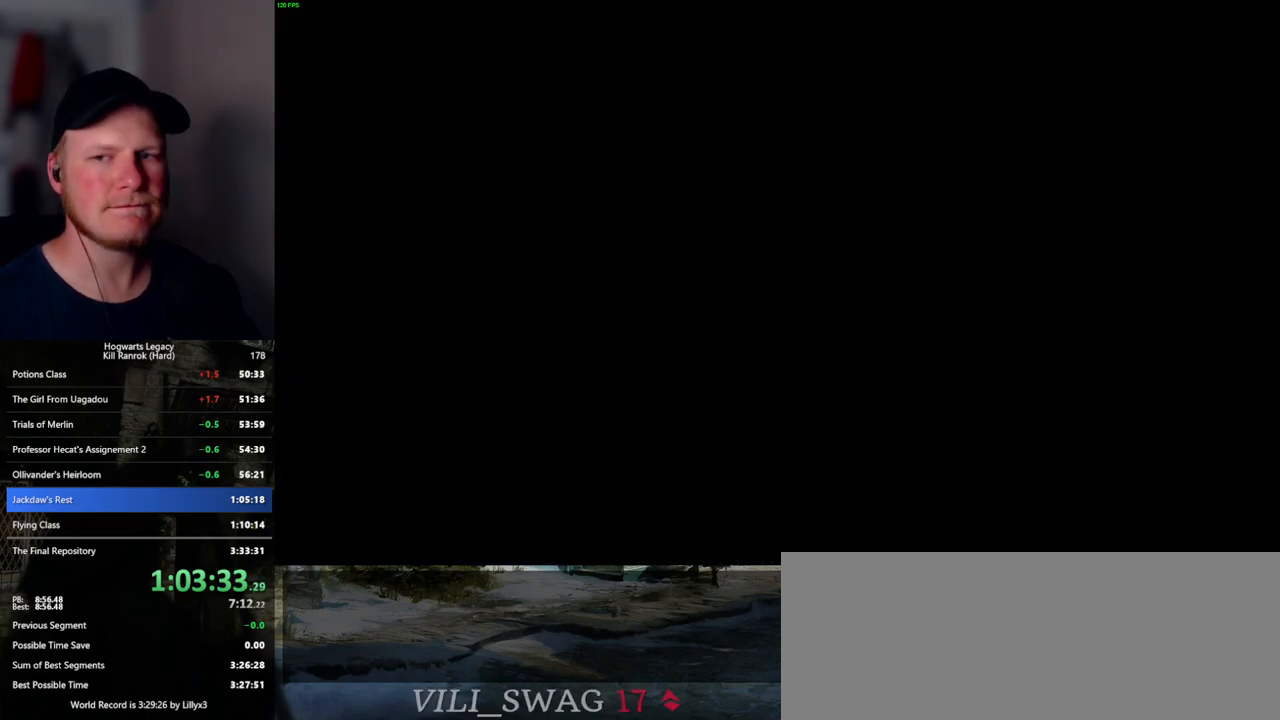
{"keys": [], "mouse": [], "events": []}
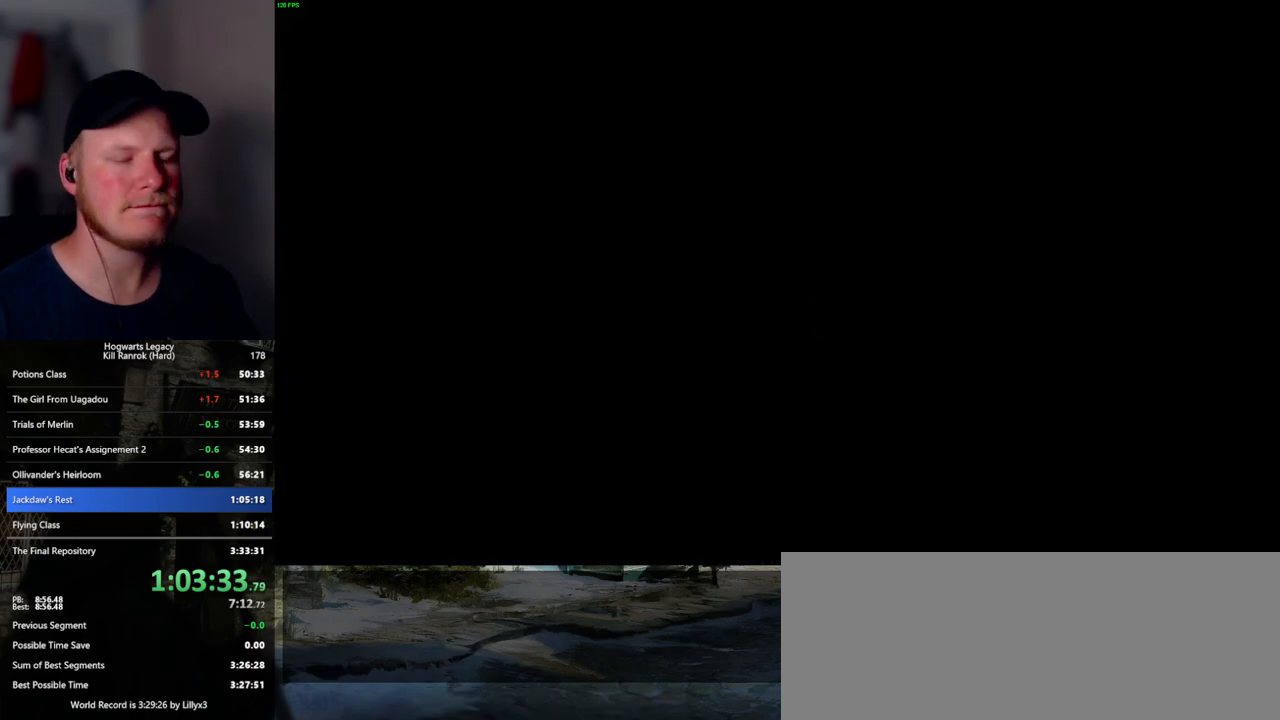
{"keys": ["w"], "mouse": [], "events": [[150, "w", "down"]]}
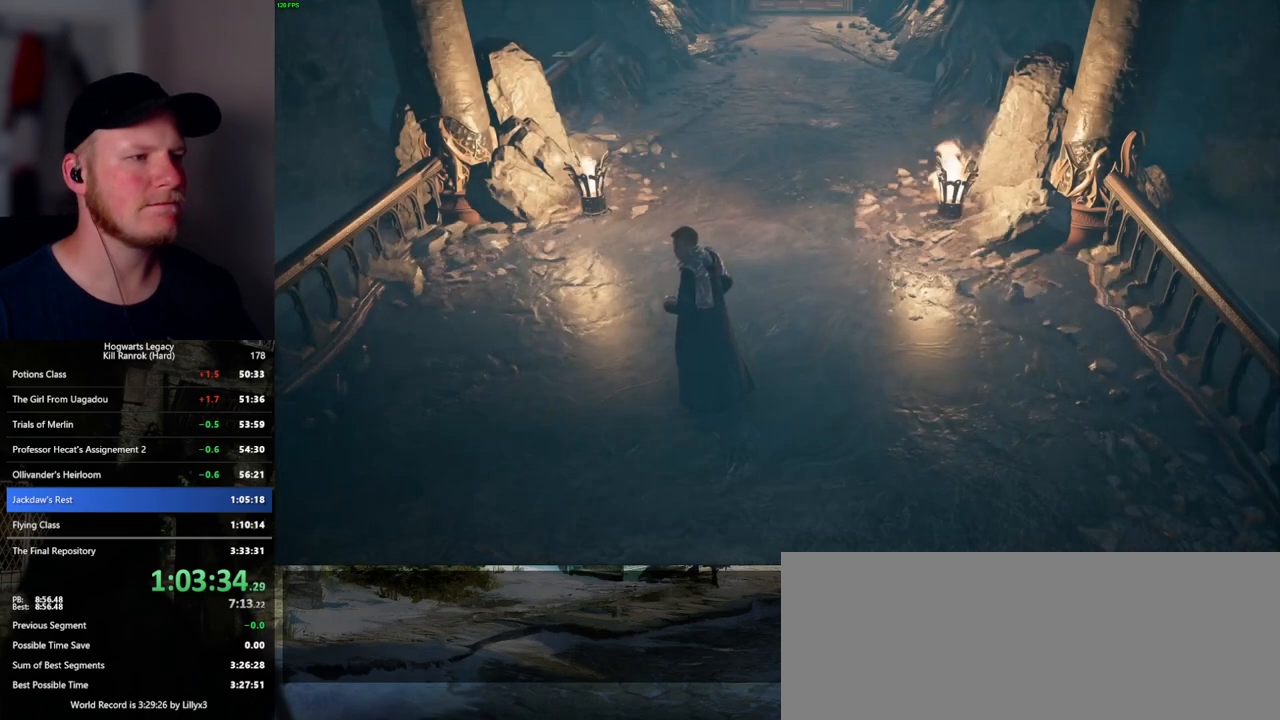
{"keys": ["w"], "mouse": [], "events": []}
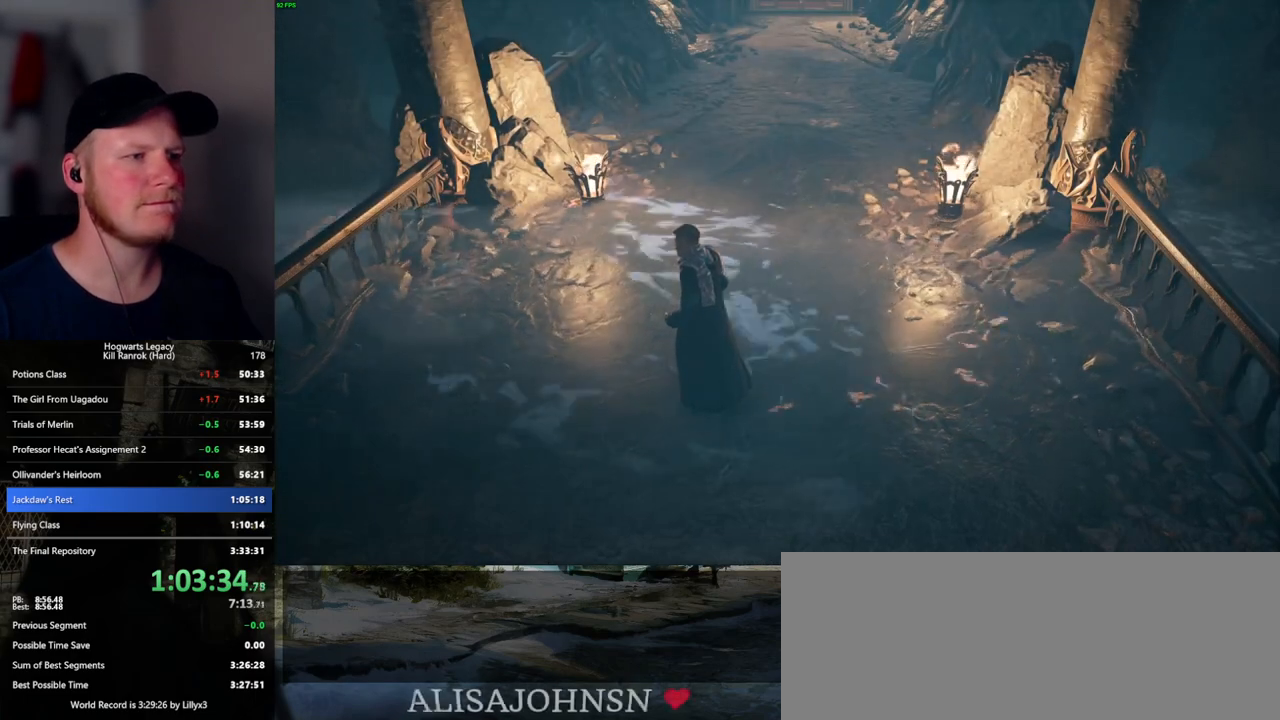
{"keys": ["w"], "mouse": [], "events": []}
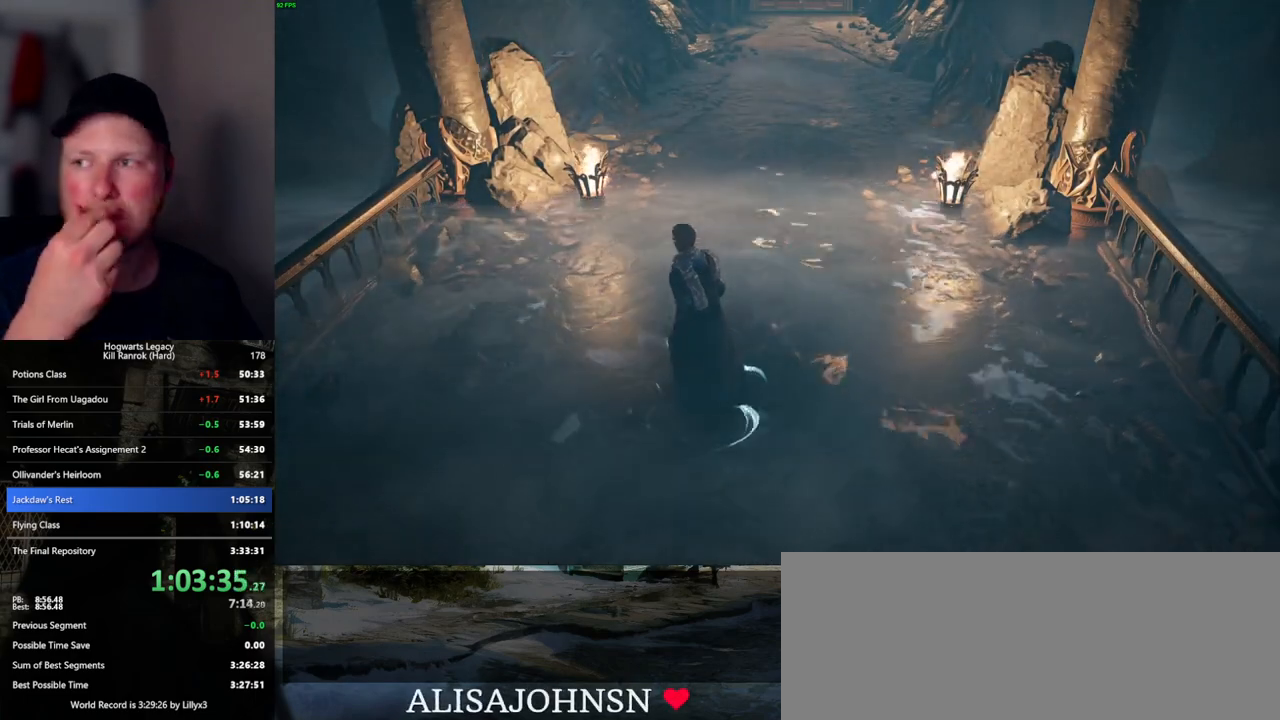
{"keys": ["w"], "mouse": [], "events": []}
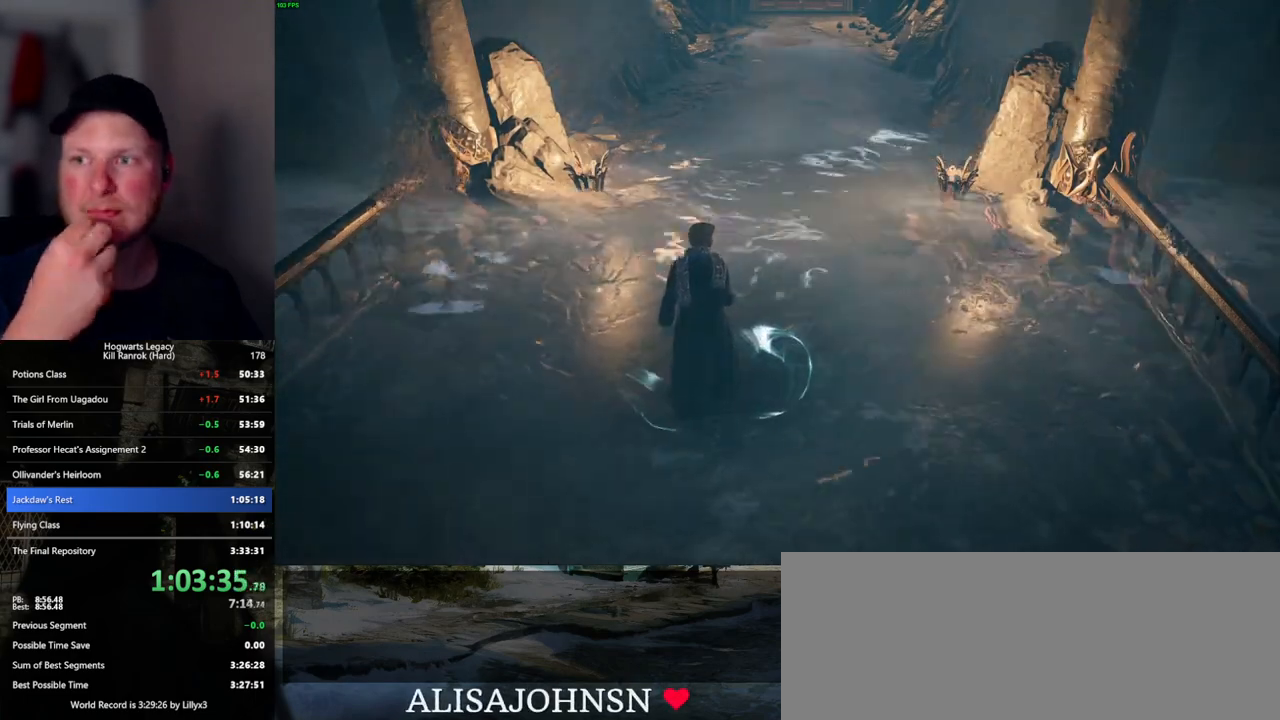
{"keys": ["w"], "mouse": [], "events": []}
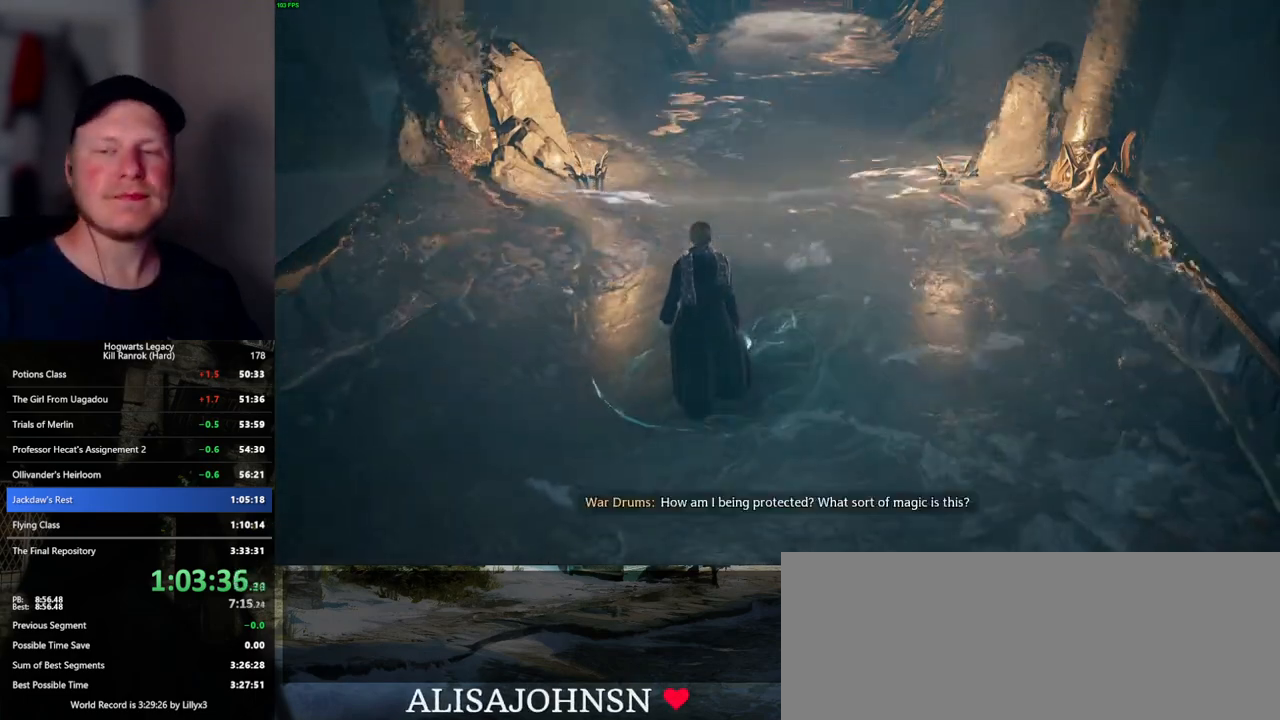
{"keys": ["w"], "mouse": [], "events": []}
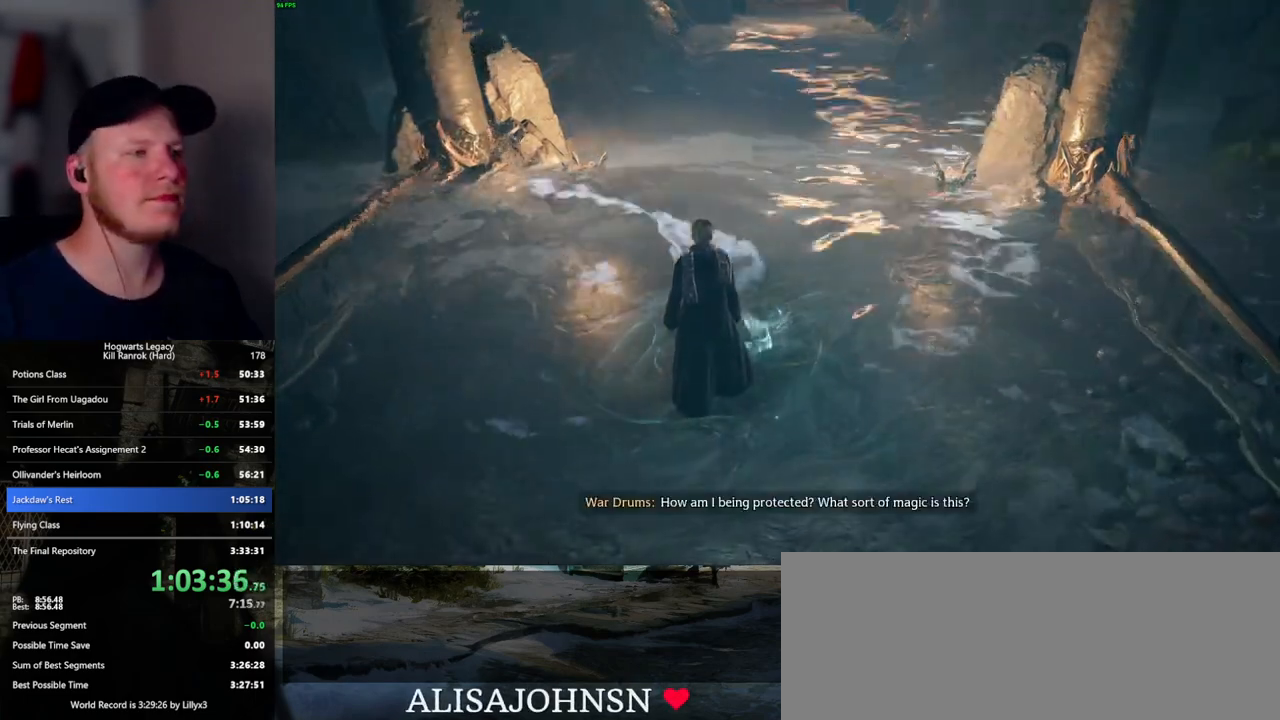
{"keys": ["w"], "mouse": [], "events": []}
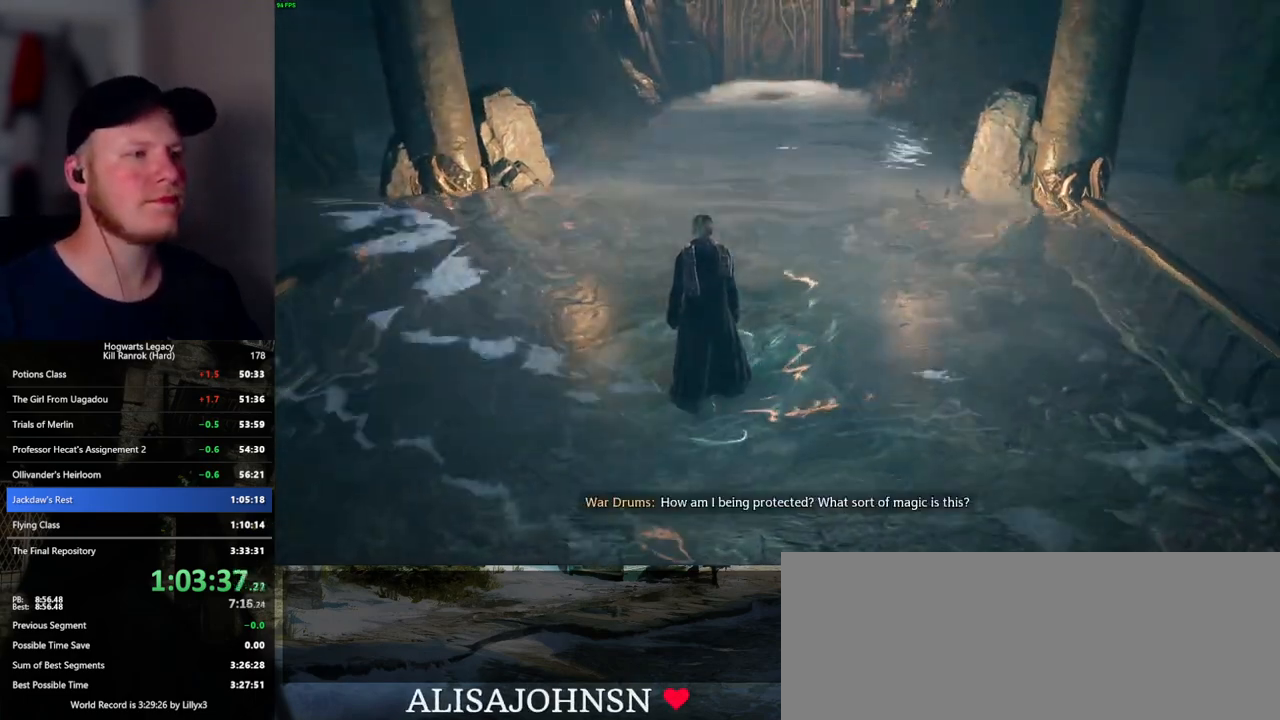
{"keys": ["w"], "mouse": [], "events": []}
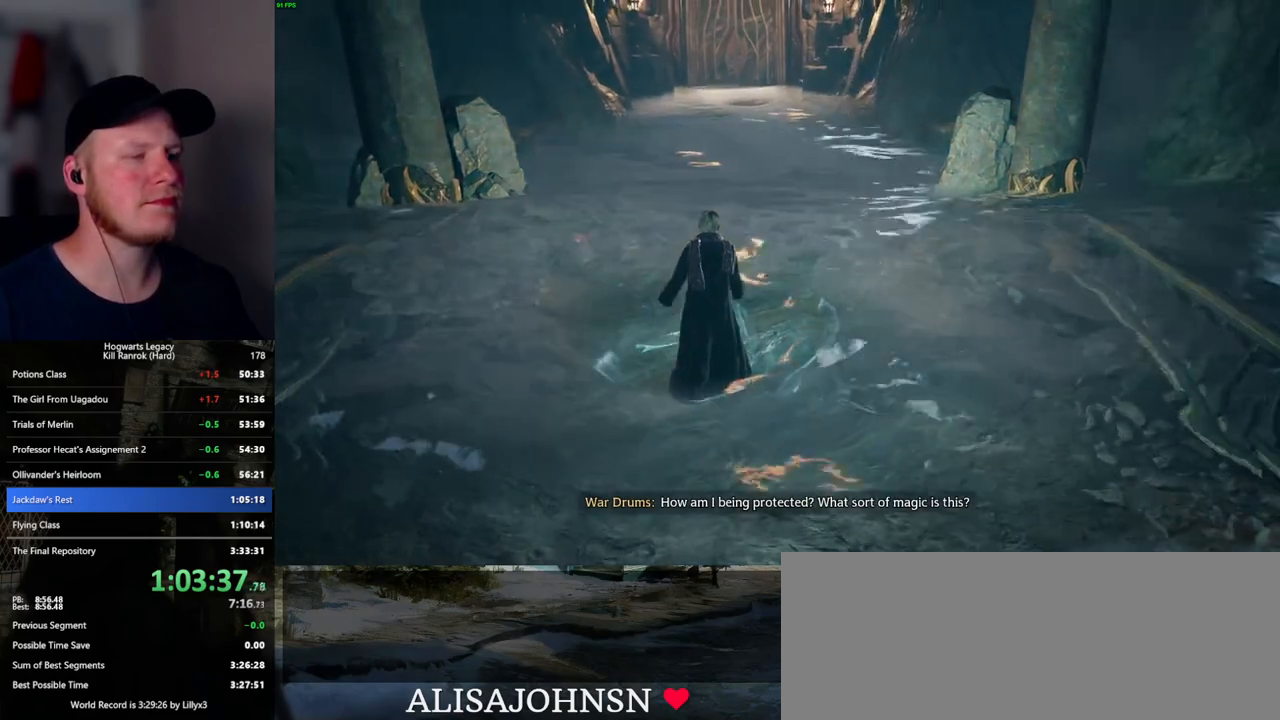
{"keys": ["w"], "mouse": [], "events": []}
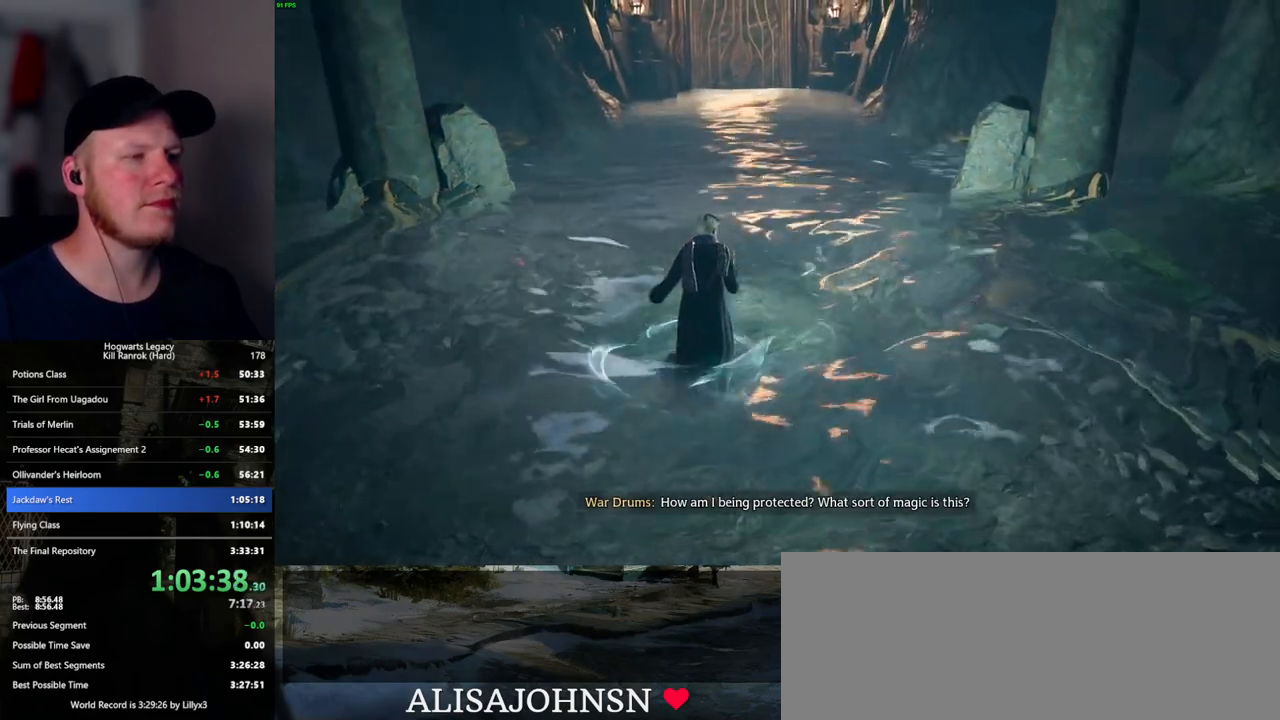
{"keys": ["w"], "mouse": [], "events": []}
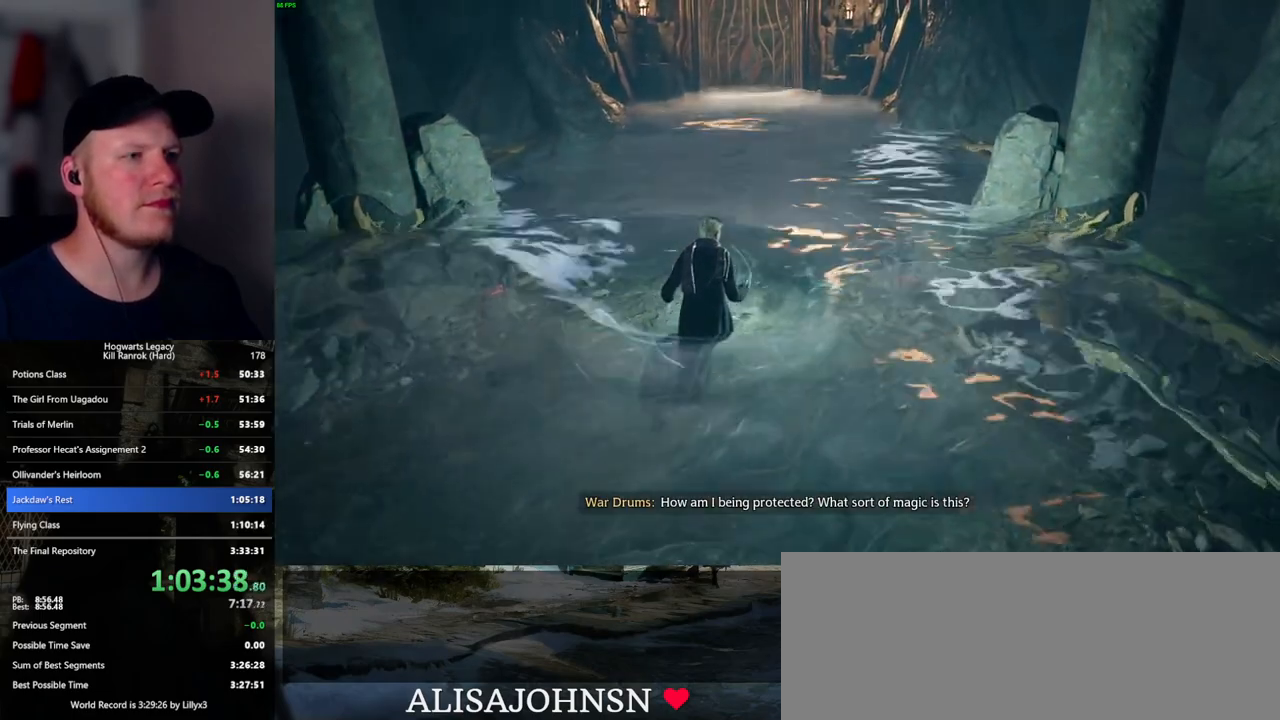
{"keys": ["w"], "mouse": [], "events": []}
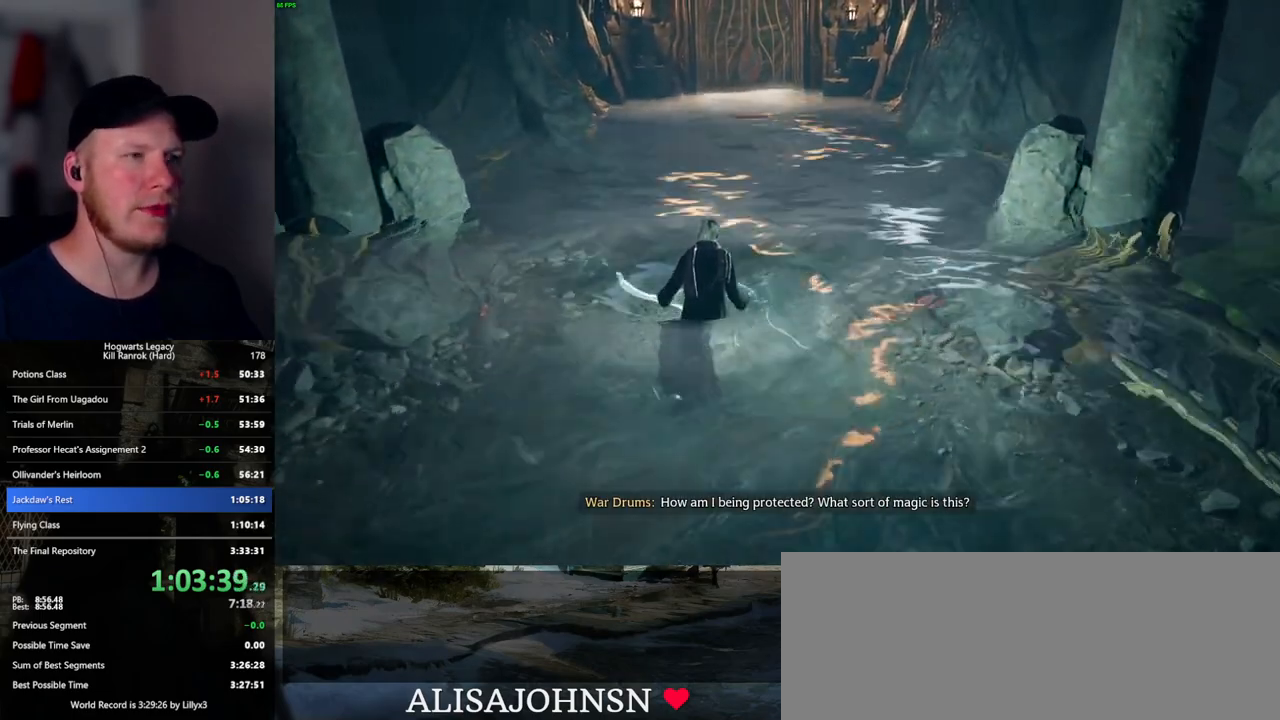
{"keys": ["w"], "mouse": [], "events": []}
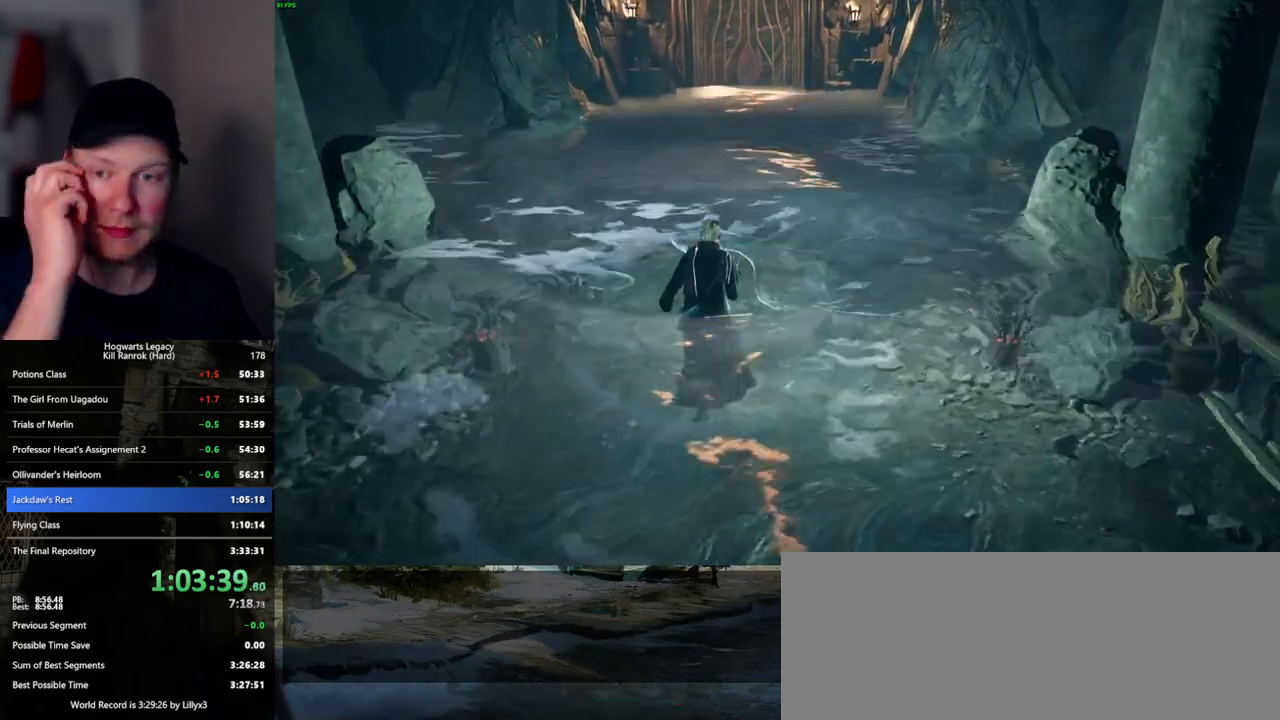
{"keys": ["w"], "mouse": [], "events": []}
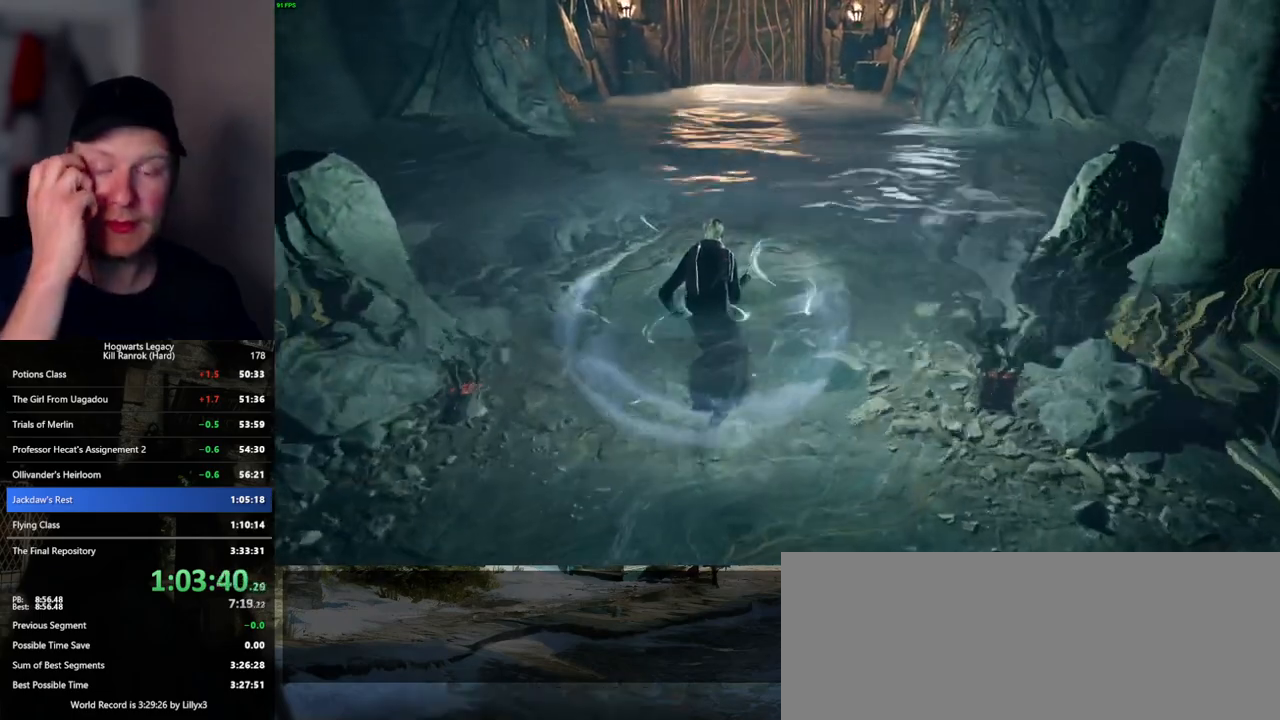
{"keys": ["w"], "mouse": [], "events": []}
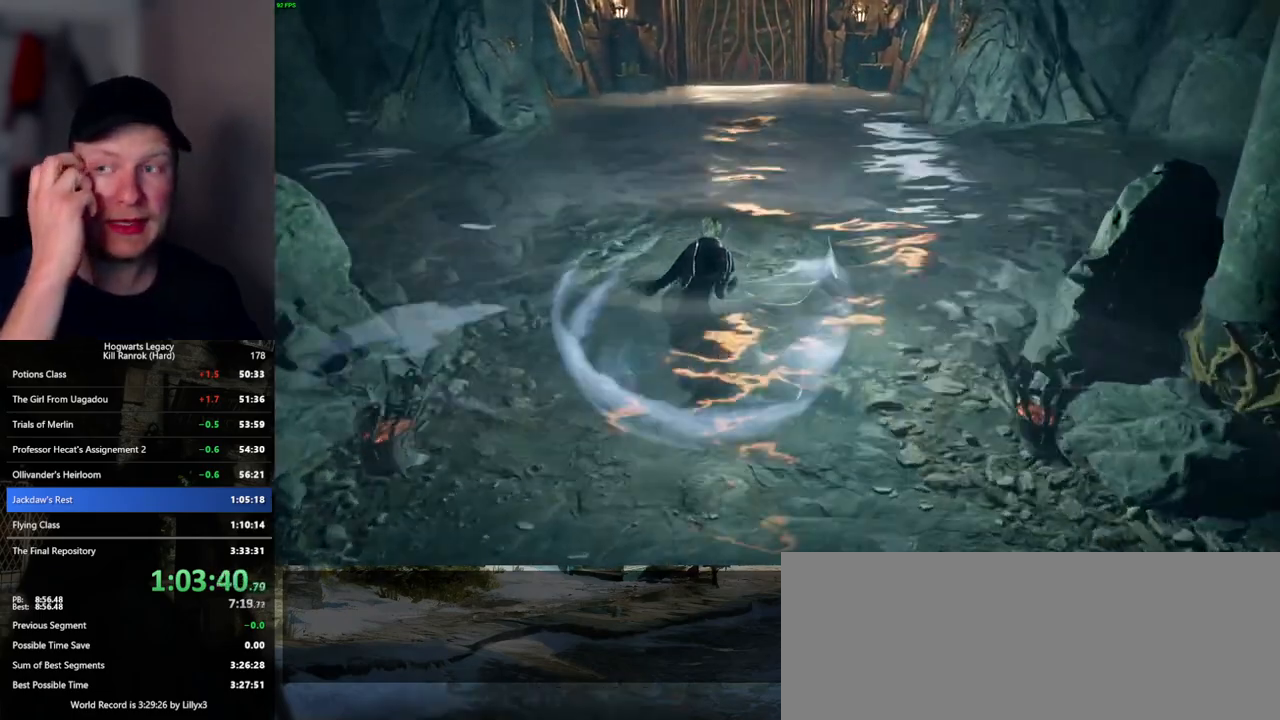
{"keys": ["w"], "mouse": [], "events": []}
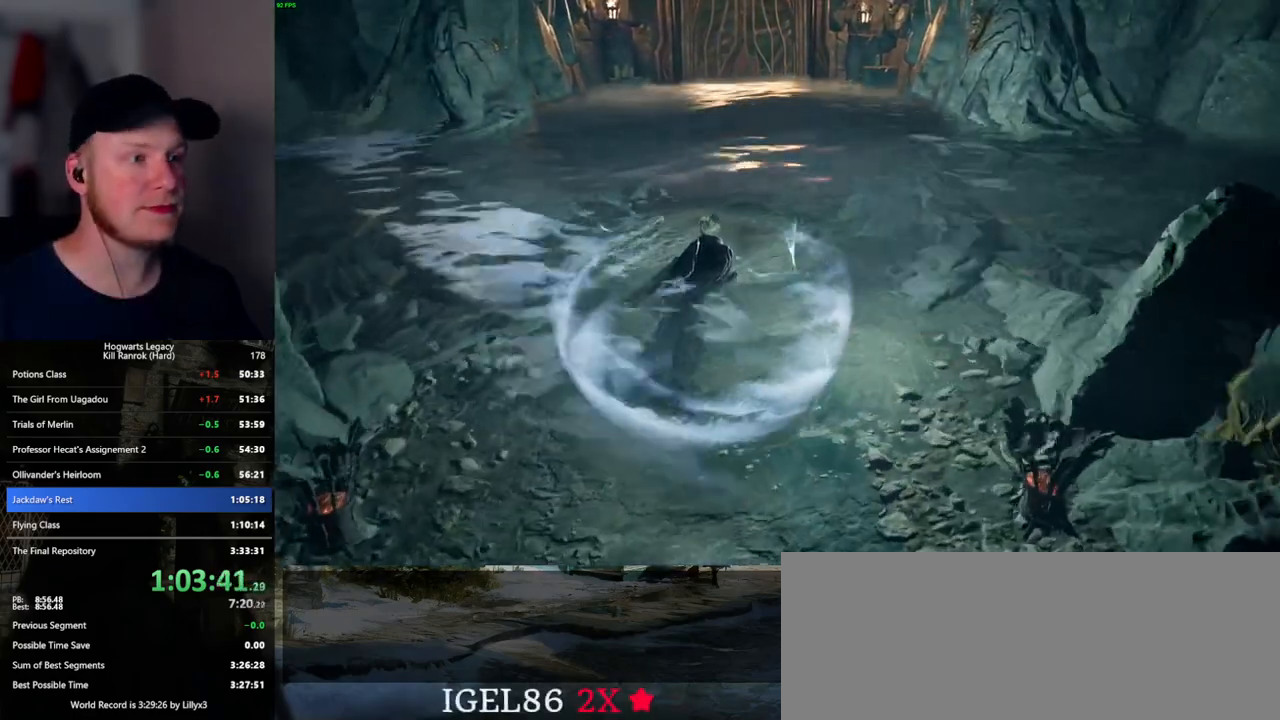
{"keys": ["w"], "mouse": [], "events": []}
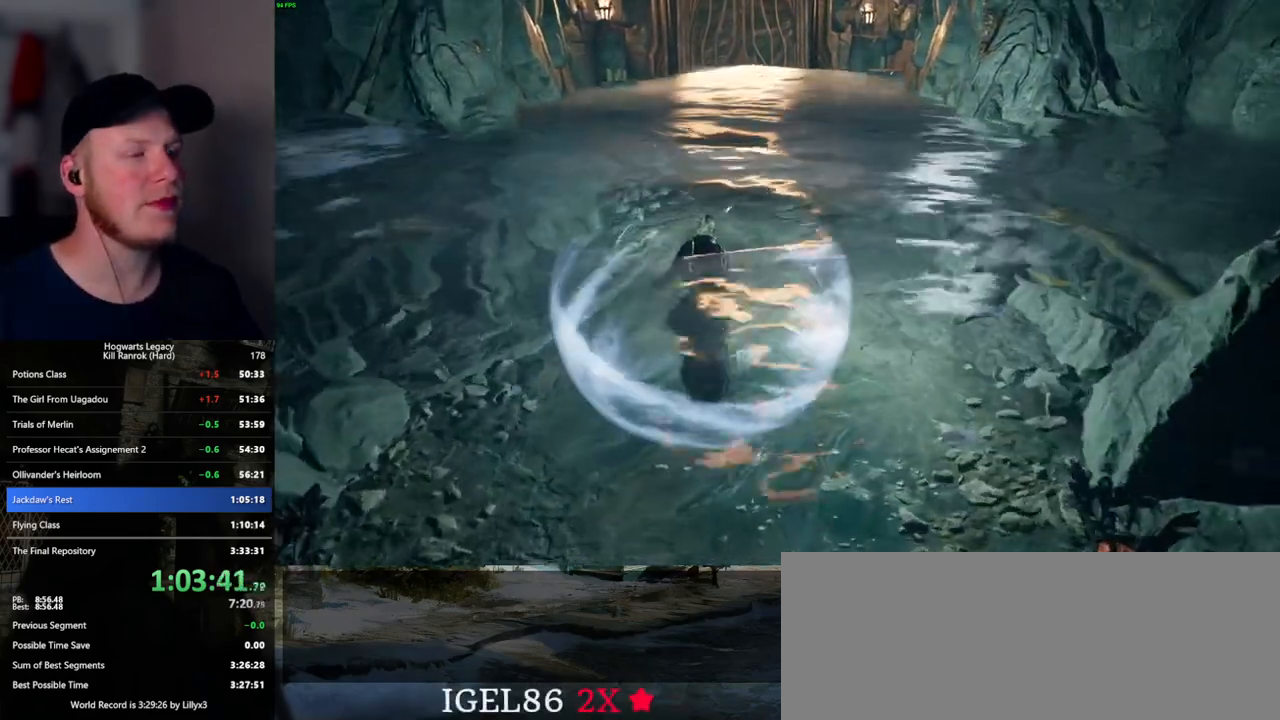
{"keys": ["w"], "mouse": [], "events": []}